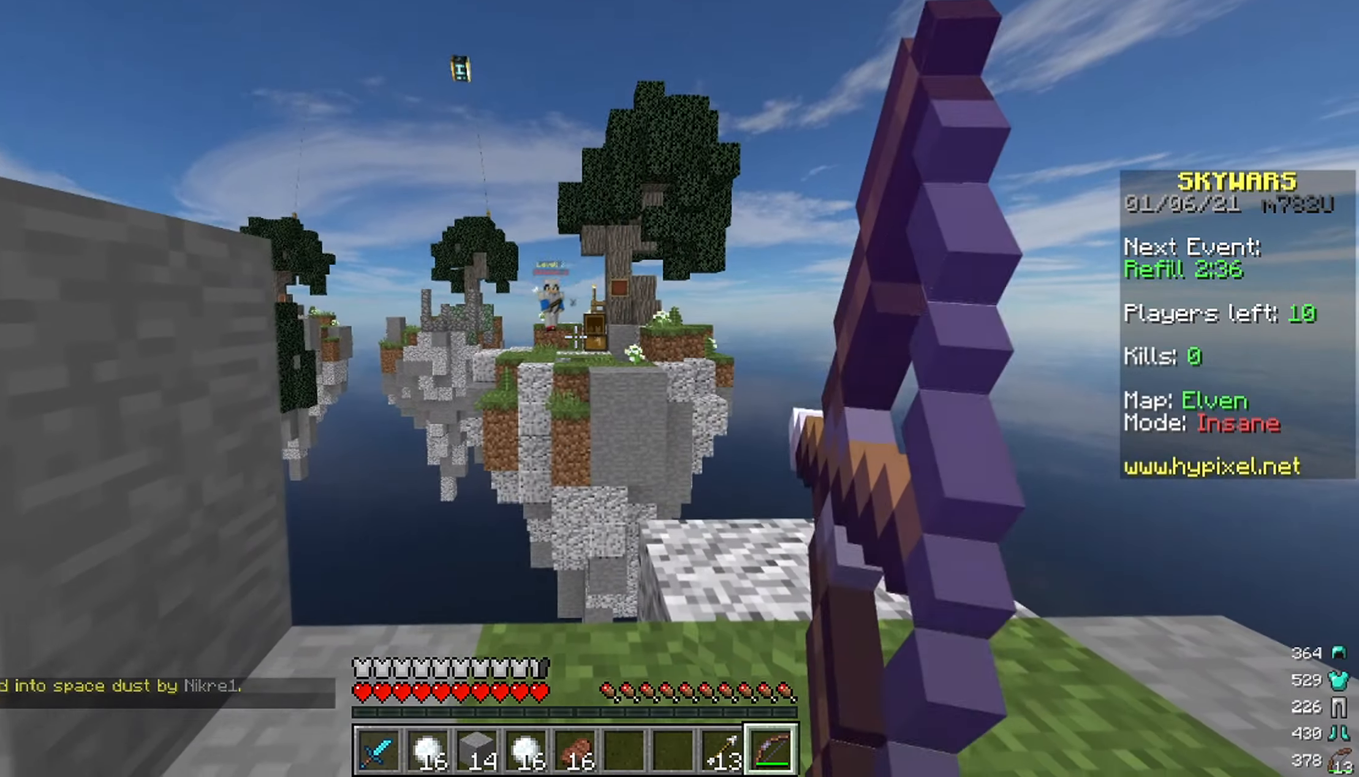
Gameplay with keyboard and mouse; each line is a JSON object with the keys and mouse buttons held at the frame after it. "events" lists presses ("down") and releases ("up") of "a", "d", "s", "space", "w", "mouse_left" and "mouse_right" between this image and that frame as [ms after this image, input, new state], when the widget could be followed in between. "mouse_left", "mouse_right" = the "left", "right" buttons of the "mouse" list. No other keys are recorded. Fast repeated clicks can show as one long hold. Mouse movement is not recorded.
{"keys": ["a"], "mouse": ["right"], "events": [[16, "s", "up"], [166, "d", "down"], [183, "space", "down"], [233, "w", "down"], [300, "a", "down"], [400, "space", "up"], [483, "d", "up"], [483, "w", "up"]]}
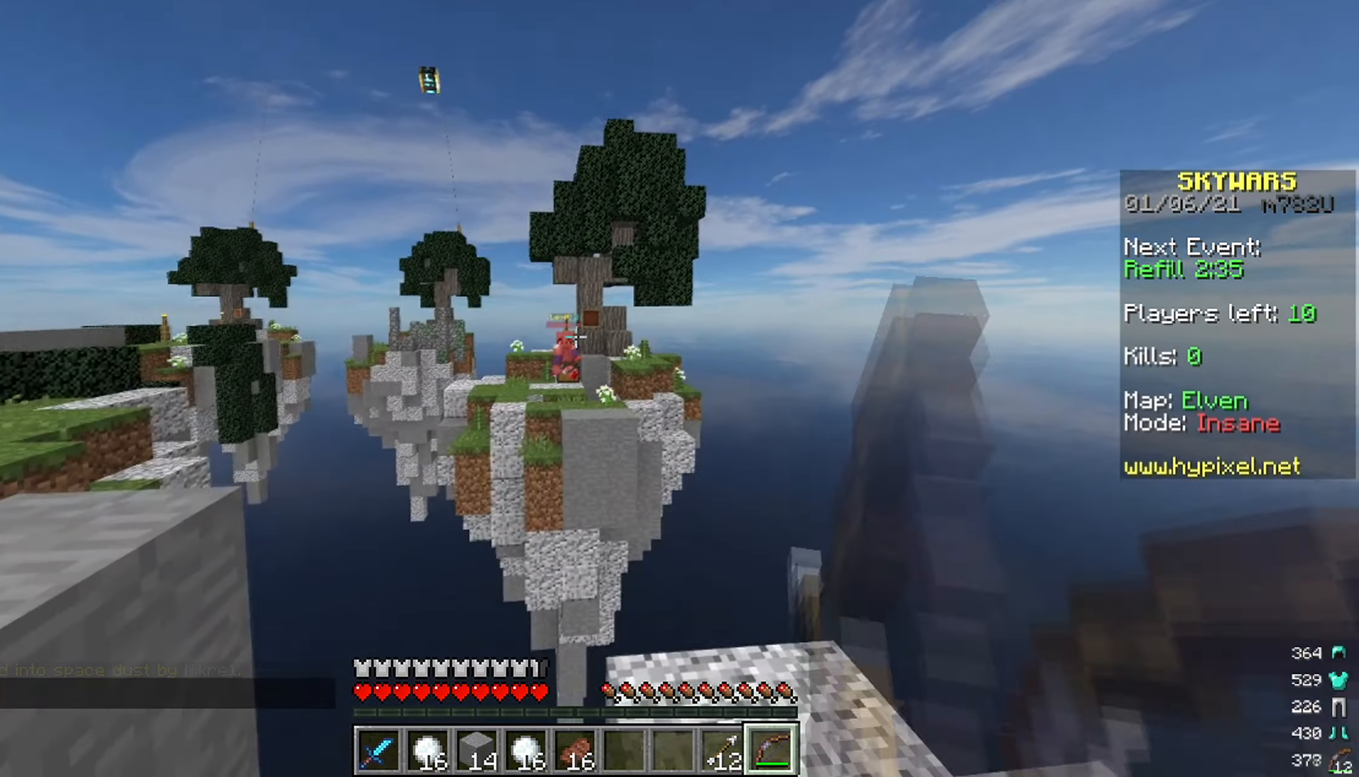
{"keys": [], "mouse": ["right"], "events": [[350, "a", "up"]]}
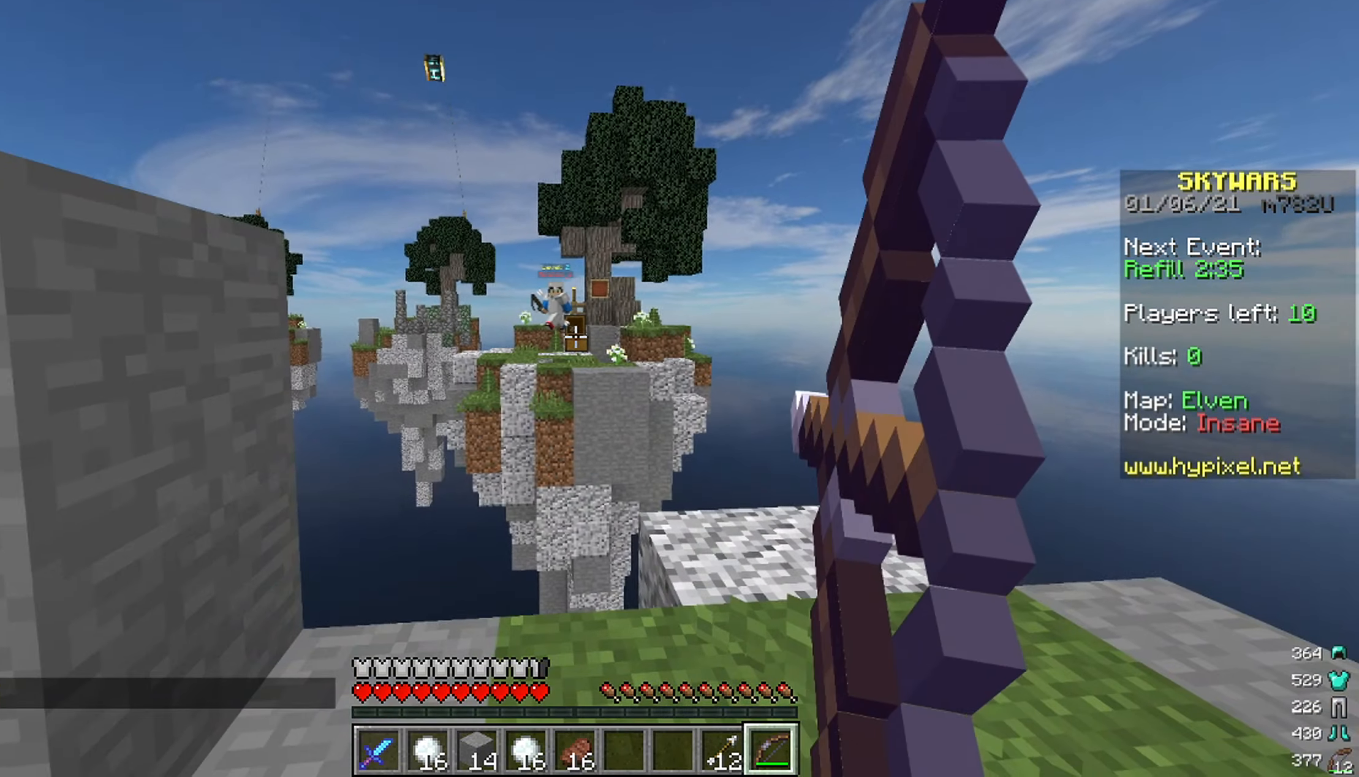
{"keys": ["a"], "mouse": ["right"], "events": [[16, "space", "down"], [50, "d", "down"], [133, "a", "down"], [250, "d", "up"], [316, "space", "up"]]}
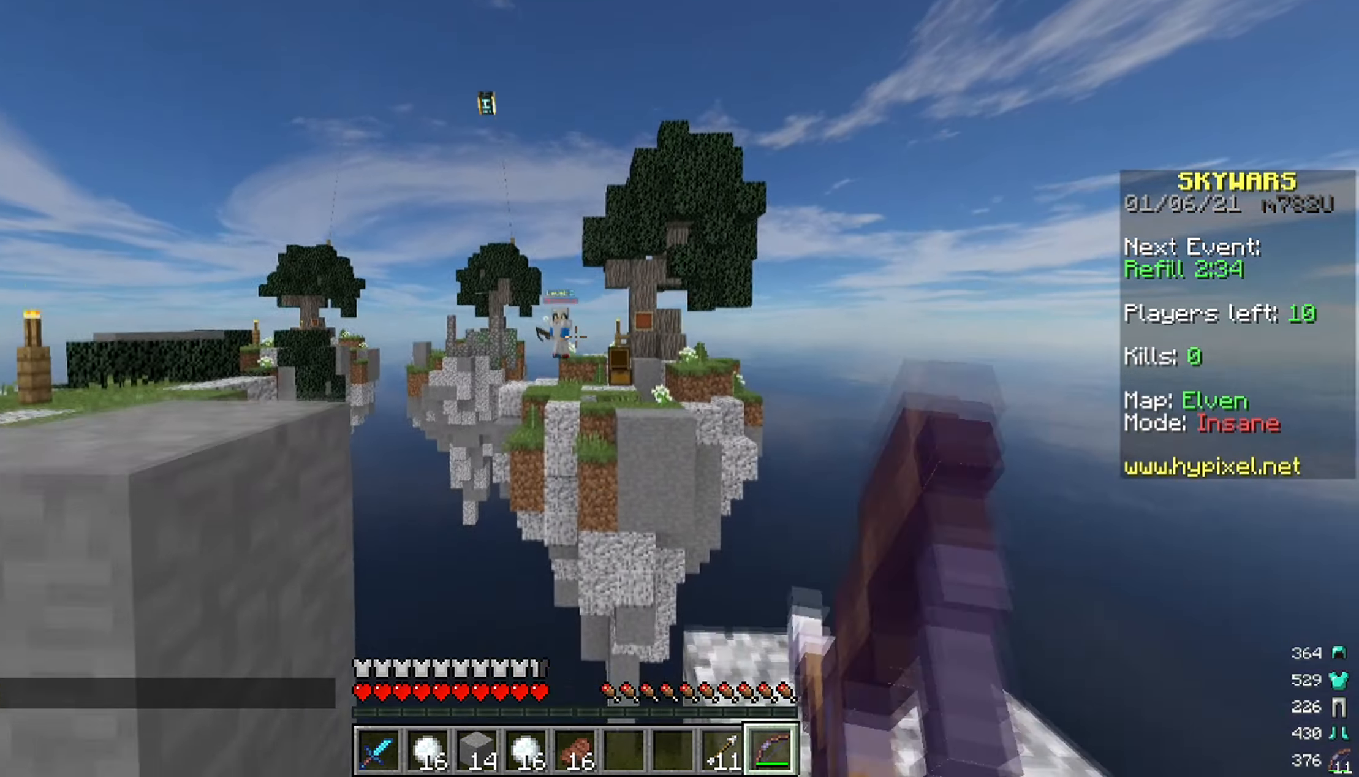
{"keys": ["space"], "mouse": ["right"], "events": [[33, "a", "up"], [450, "space", "down"]]}
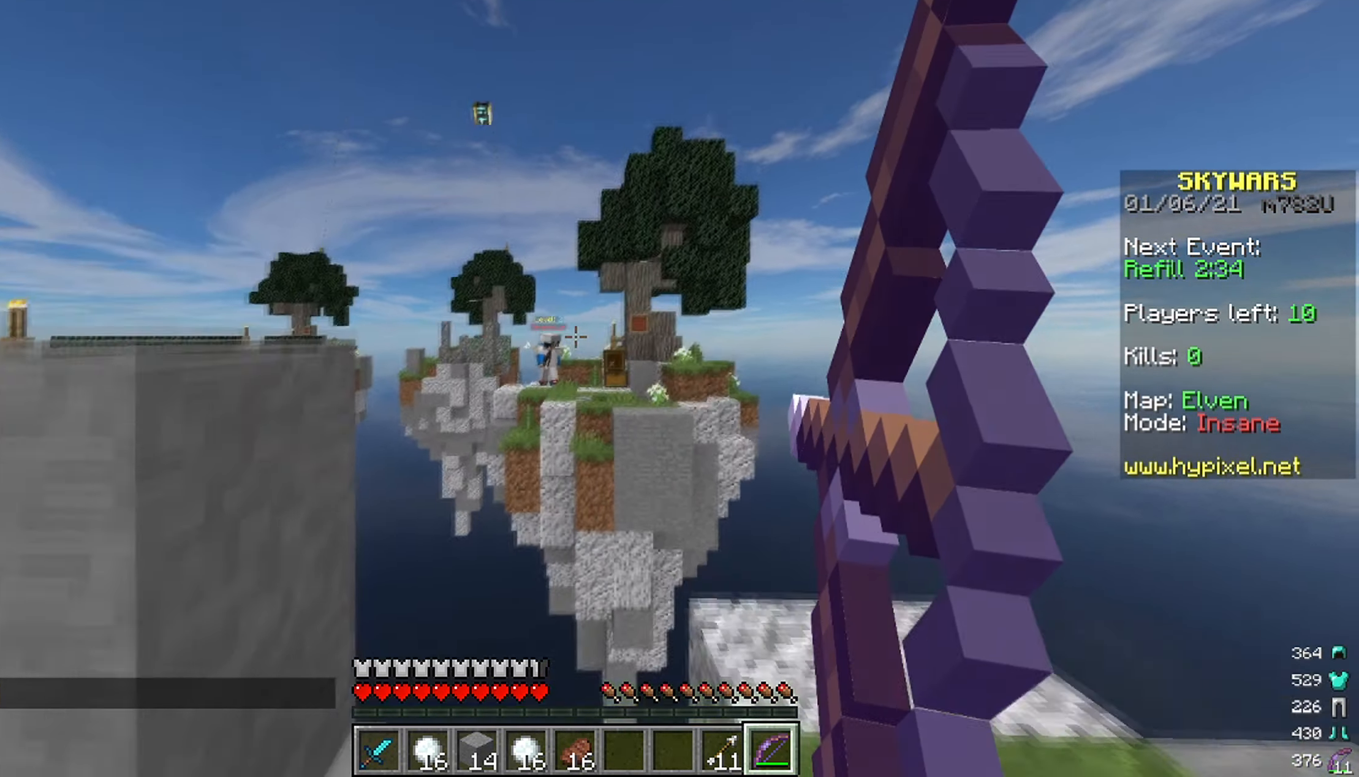
{"keys": [], "mouse": ["right"], "events": [[50, "a", "down"], [233, "a", "up"], [250, "space", "up"]]}
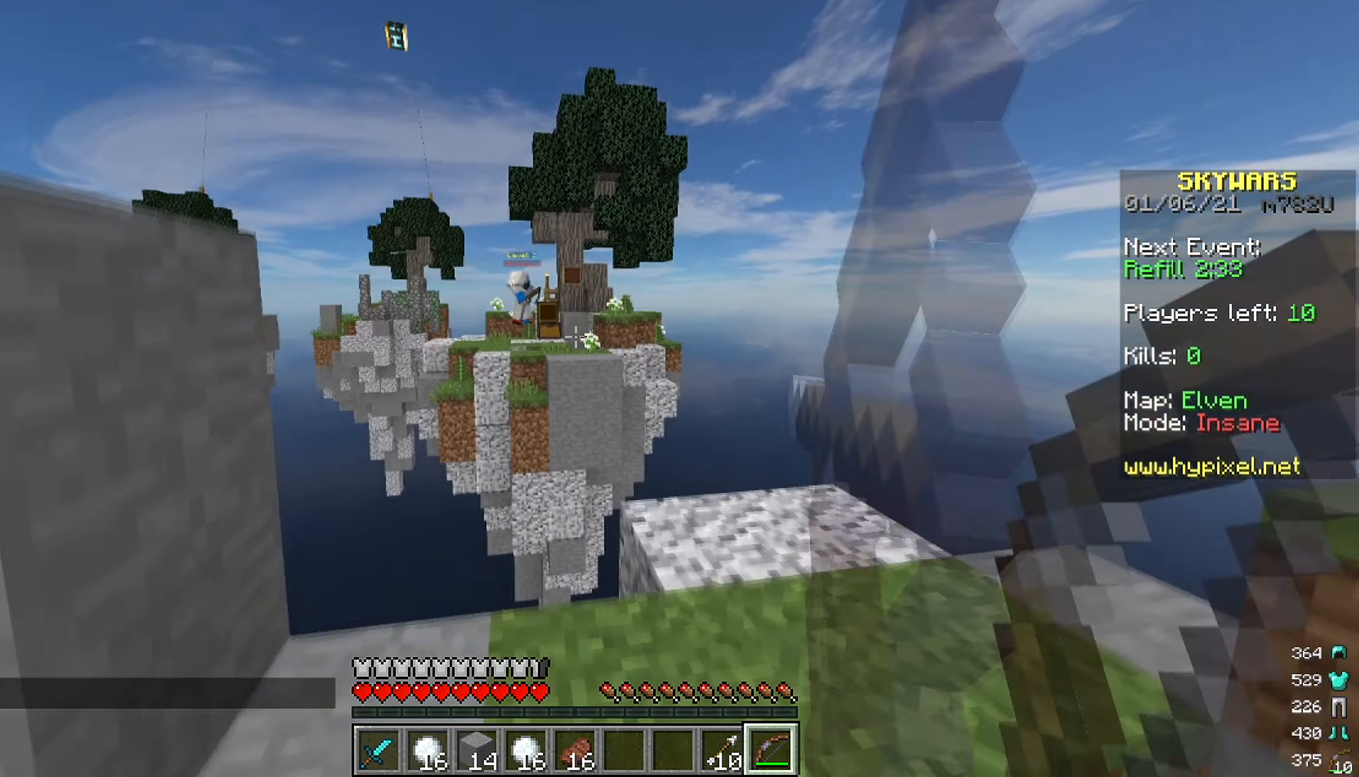
{"keys": ["a", "space"], "mouse": ["right"], "events": [[283, "space", "down"], [400, "a", "down"]]}
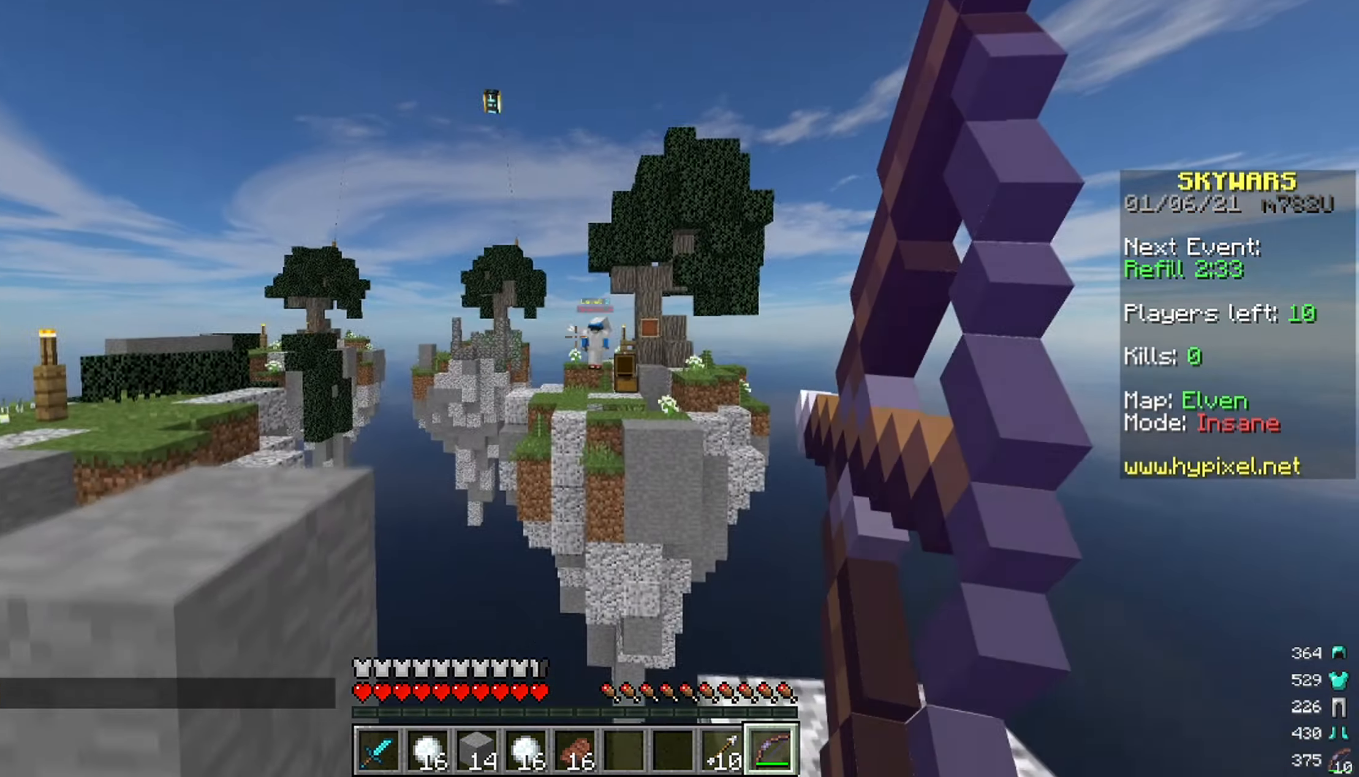
{"keys": [], "mouse": ["right"], "events": [[66, "mouse_right", "up"], [83, "a", "up"], [83, "space", "up"], [100, "mouse_right", "down"]]}
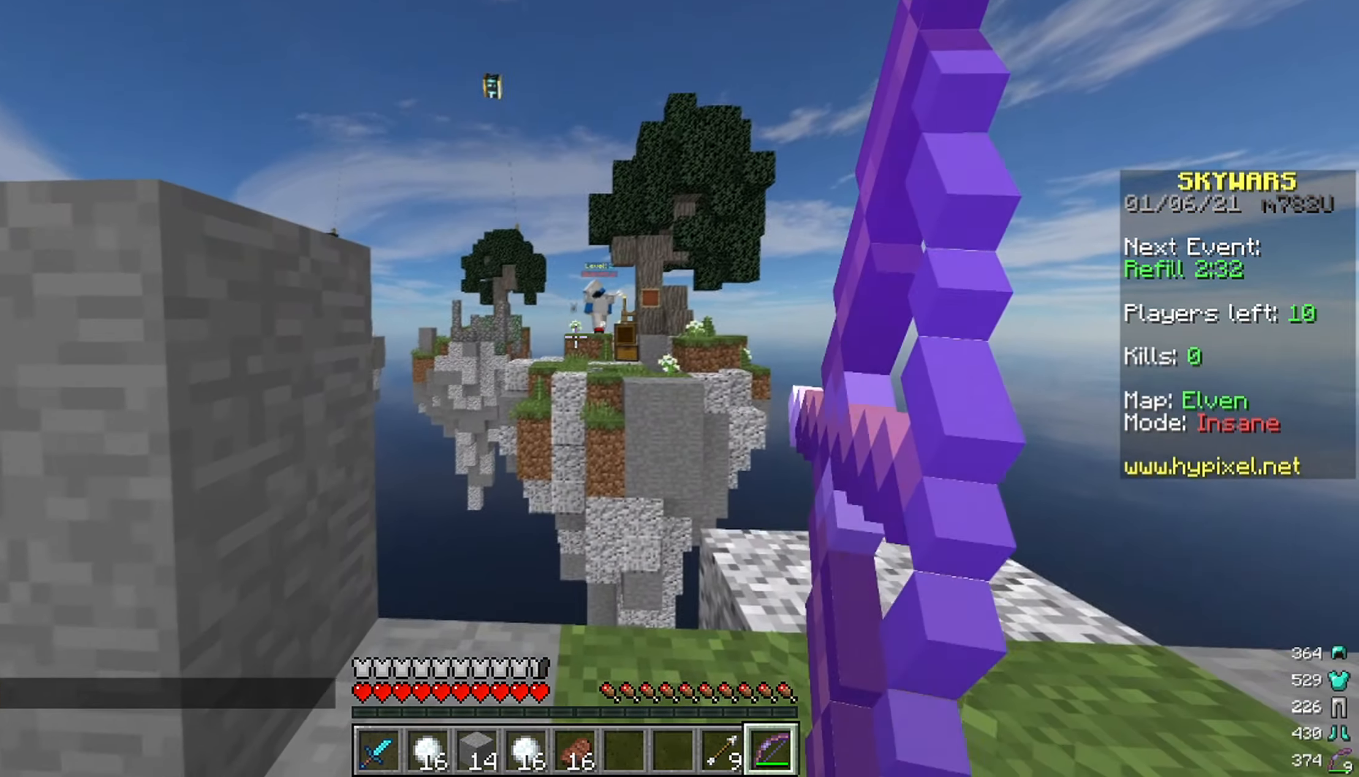
{"keys": ["a"], "mouse": ["right"], "events": [[183, "space", "down"], [200, "a", "down"], [483, "space", "up"]]}
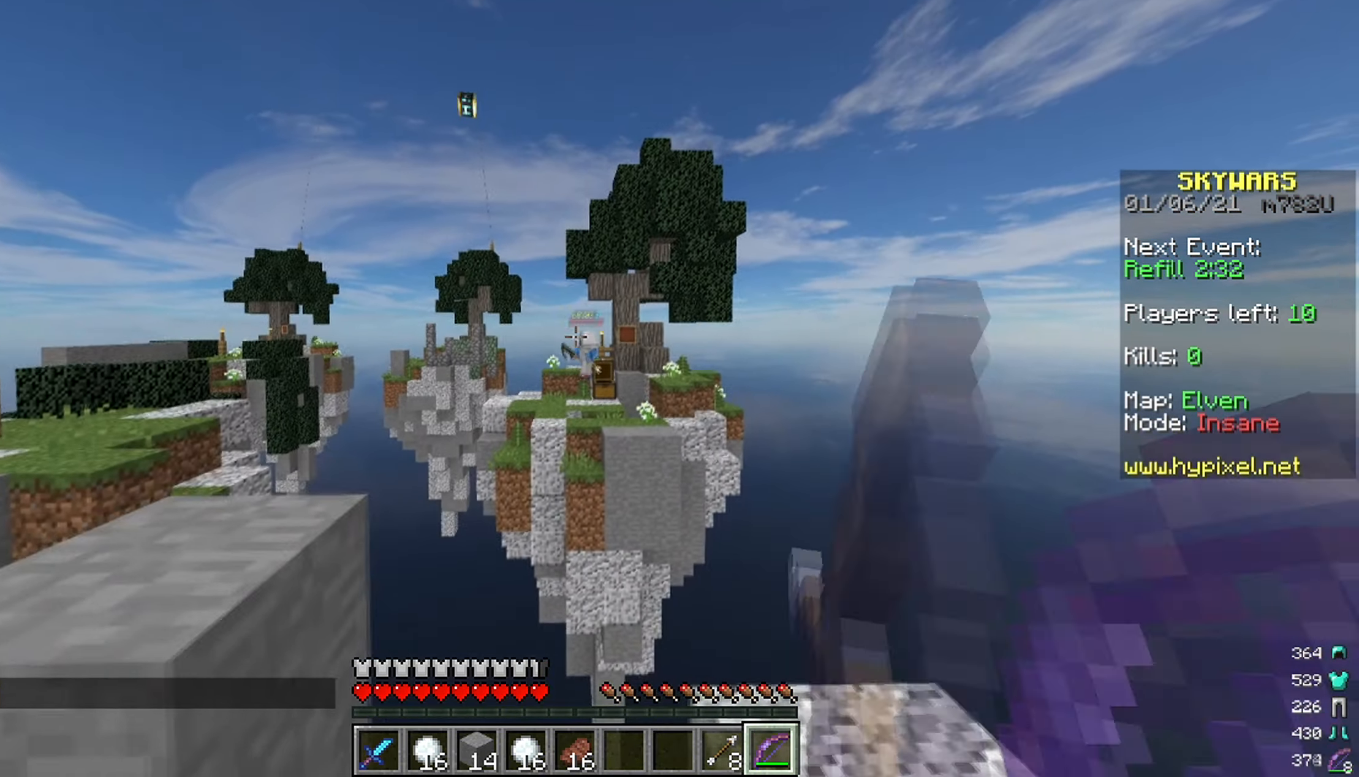
{"keys": [], "mouse": ["right"], "events": [[83, "a", "up"]]}
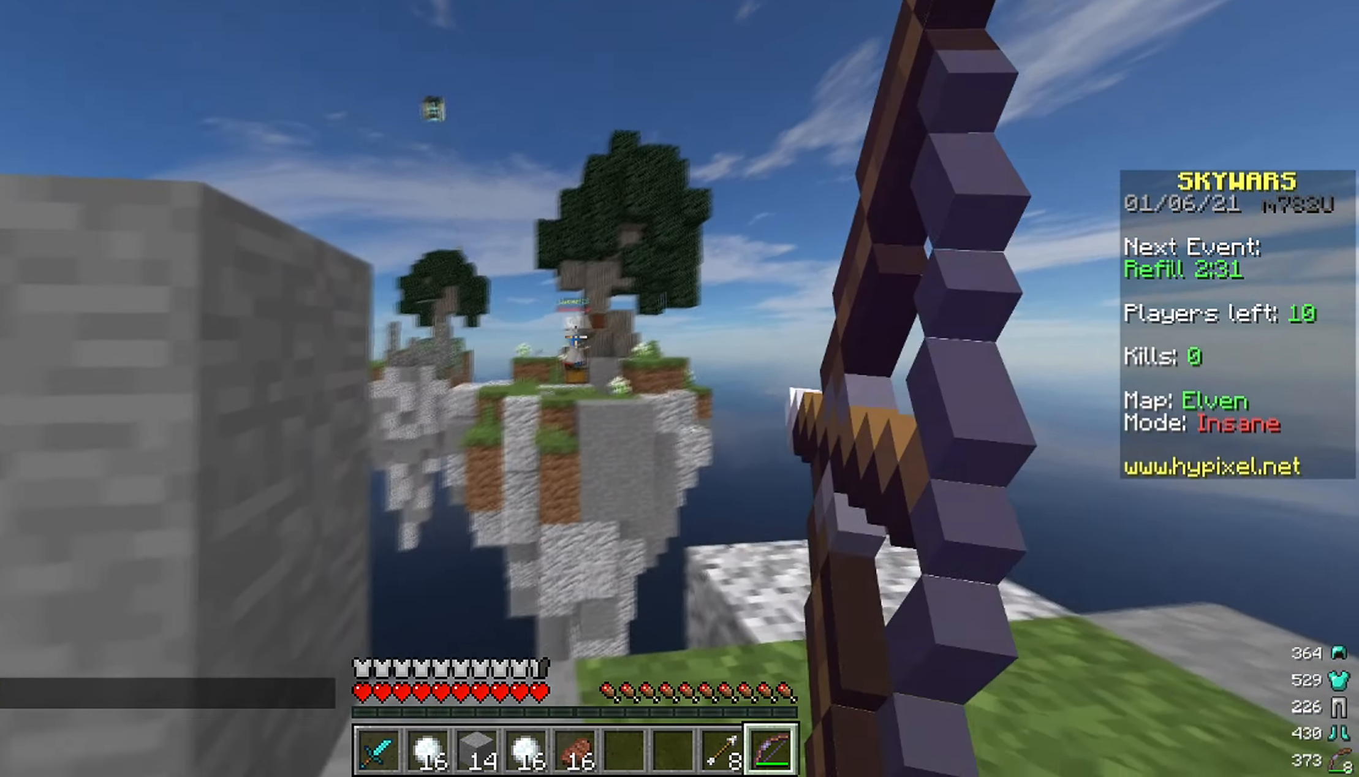
{"keys": ["space"], "mouse": ["right"], "events": [[100, "mouse_right", "up"], [250, "space", "down"], [417, "mouse_right", "down"]]}
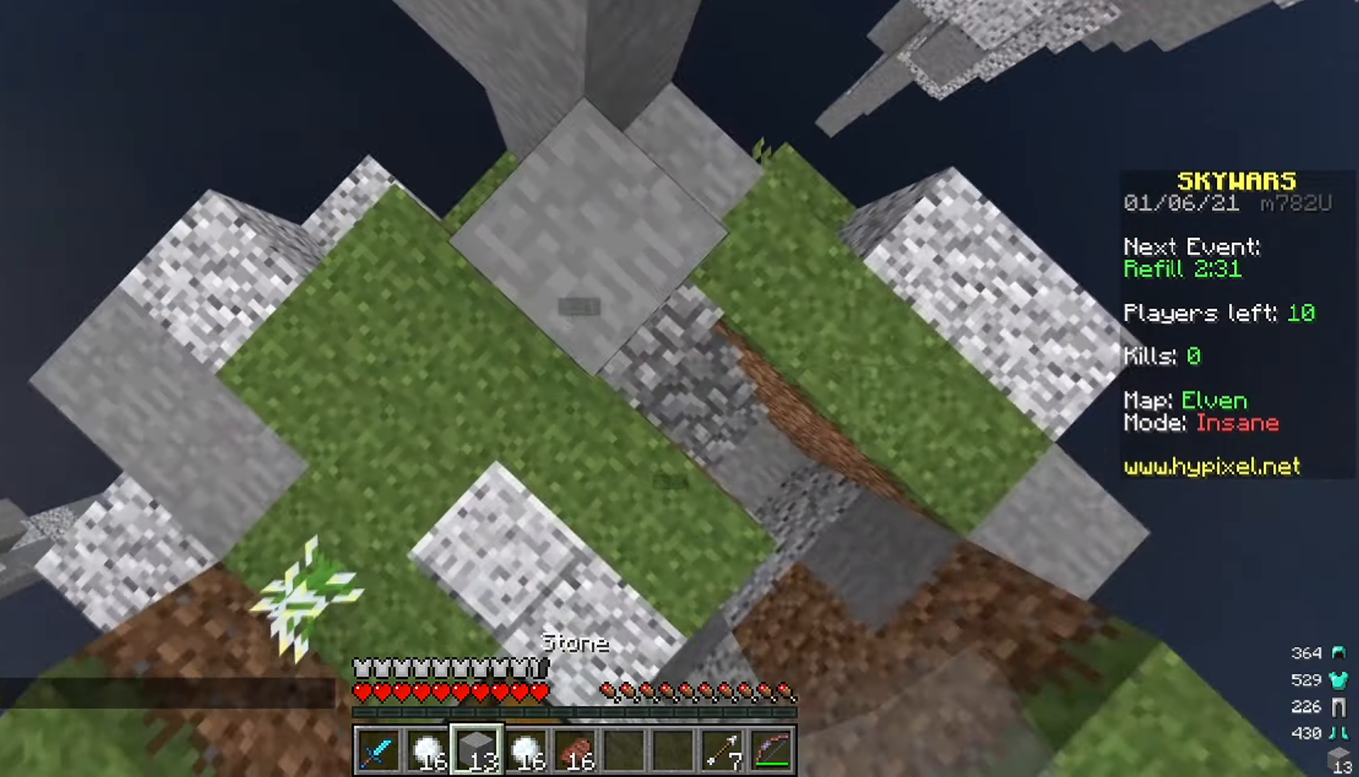
{"keys": ["w"], "mouse": [], "events": [[100, "w", "down"], [117, "mouse_right", "up"], [350, "space", "up"], [367, "mouse_left", "down"], [500, "mouse_left", "up"]]}
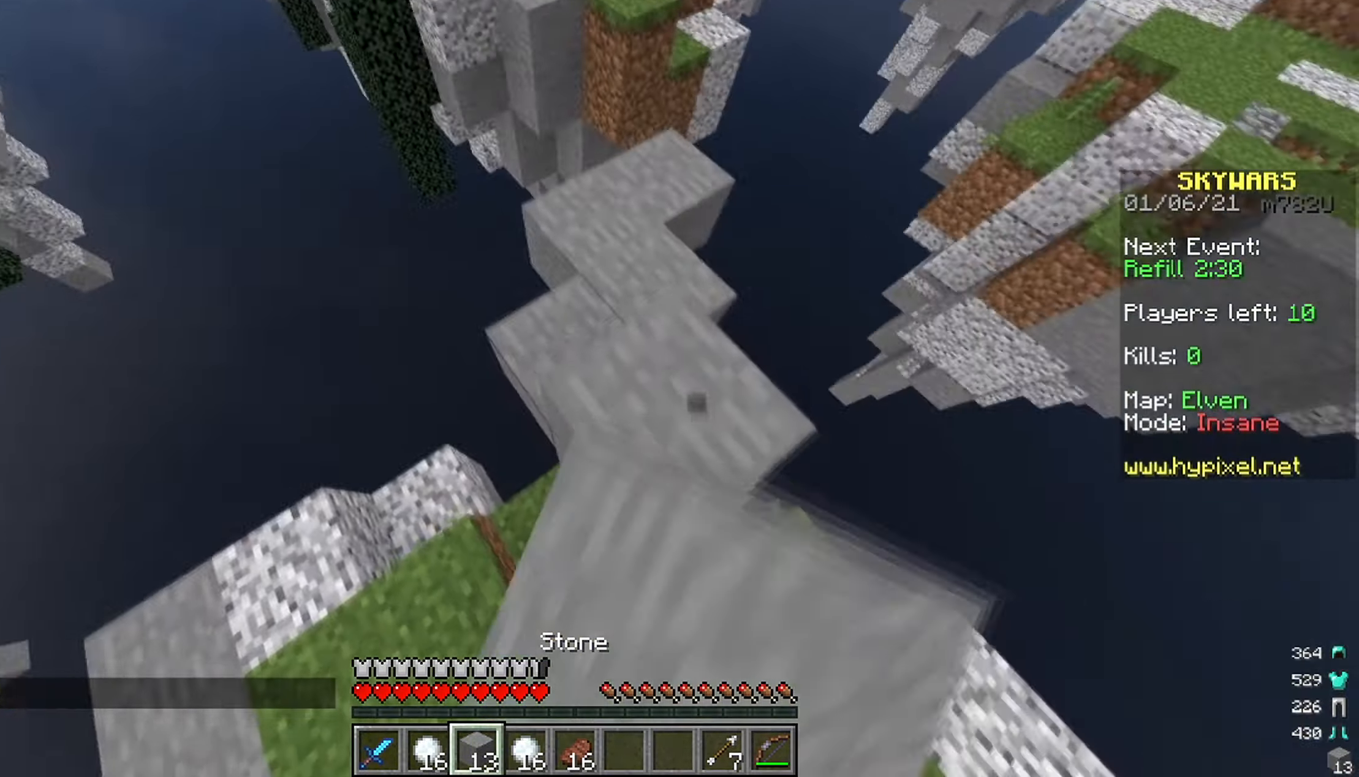
{"keys": ["w"], "mouse": [], "events": [[383, "mouse_left", "down"], [467, "mouse_left", "up"]]}
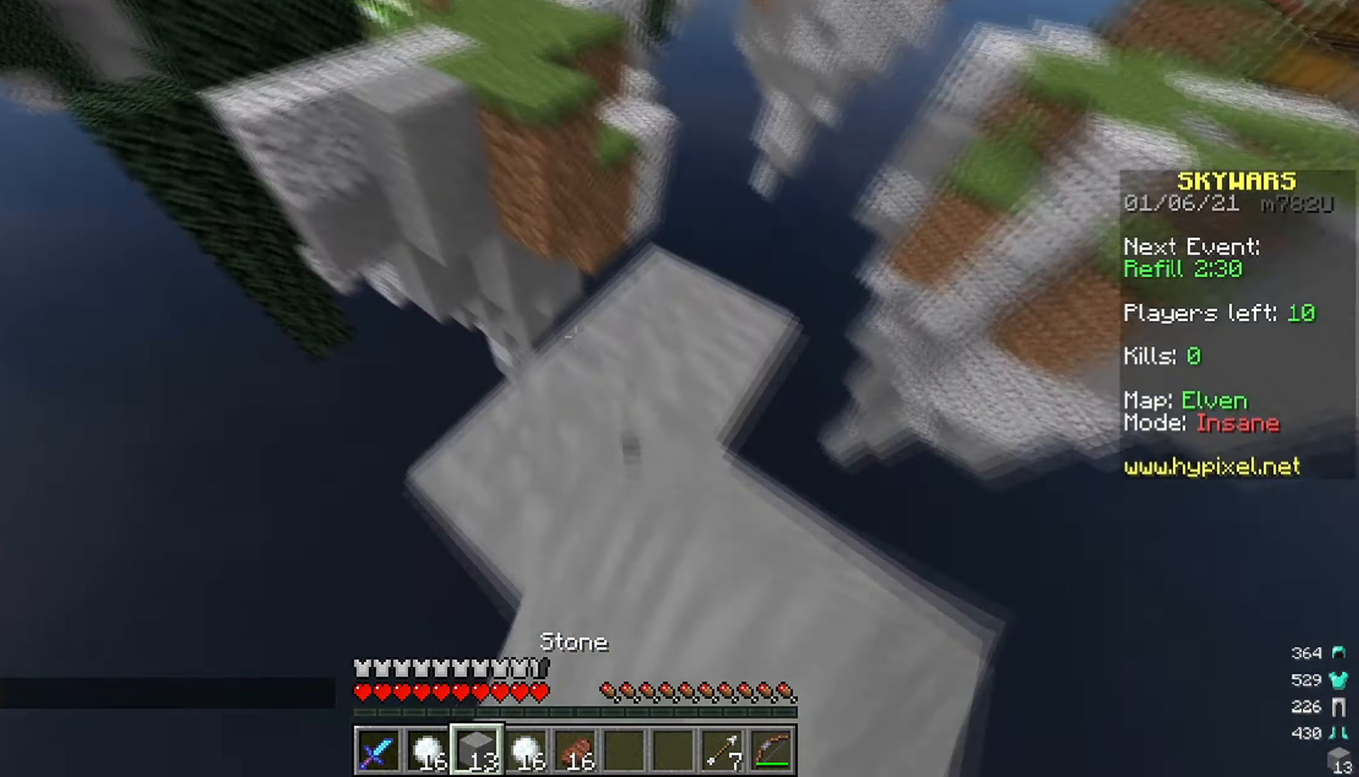
{"keys": ["space", "w"], "mouse": [], "events": [[250, "space", "down"]]}
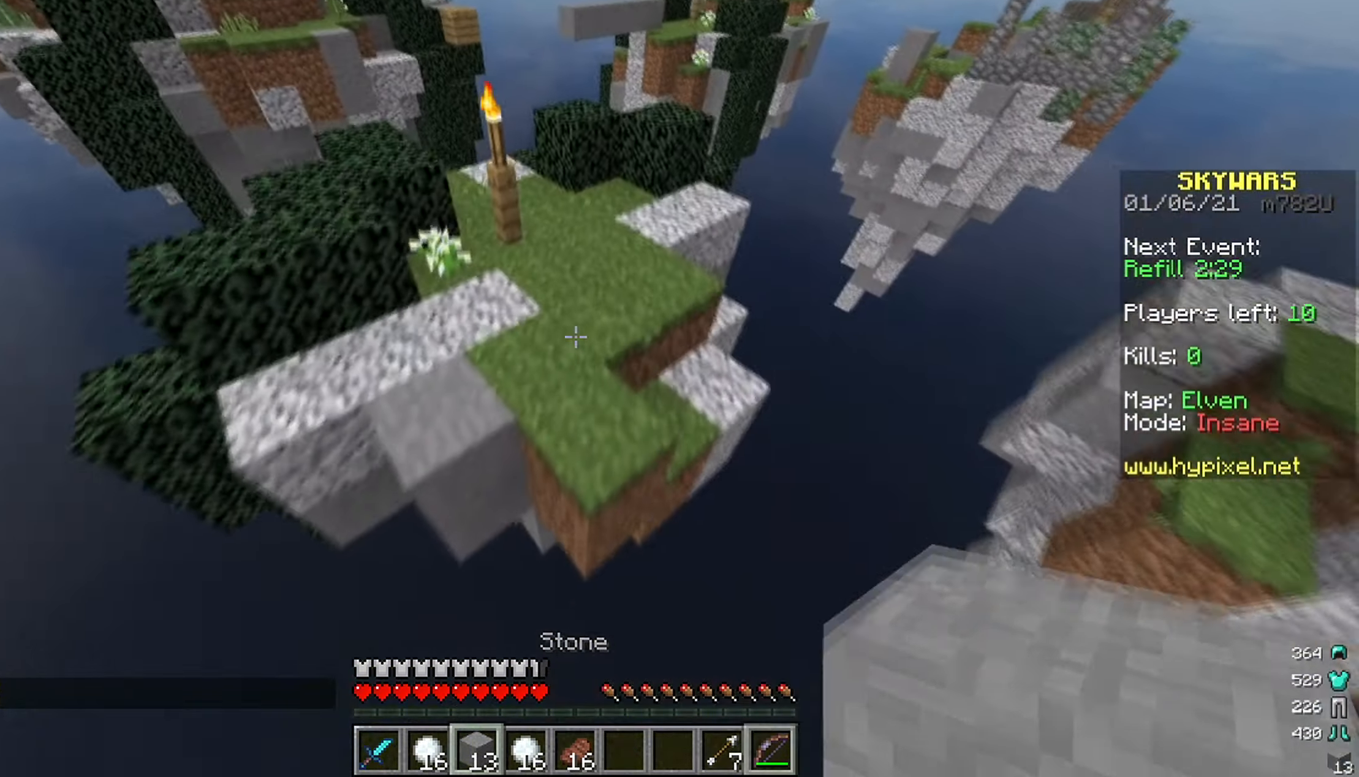
{"keys": ["a", "space", "w"], "mouse": ["right"], "events": [[133, "a", "down"], [317, "mouse_right", "down"]]}
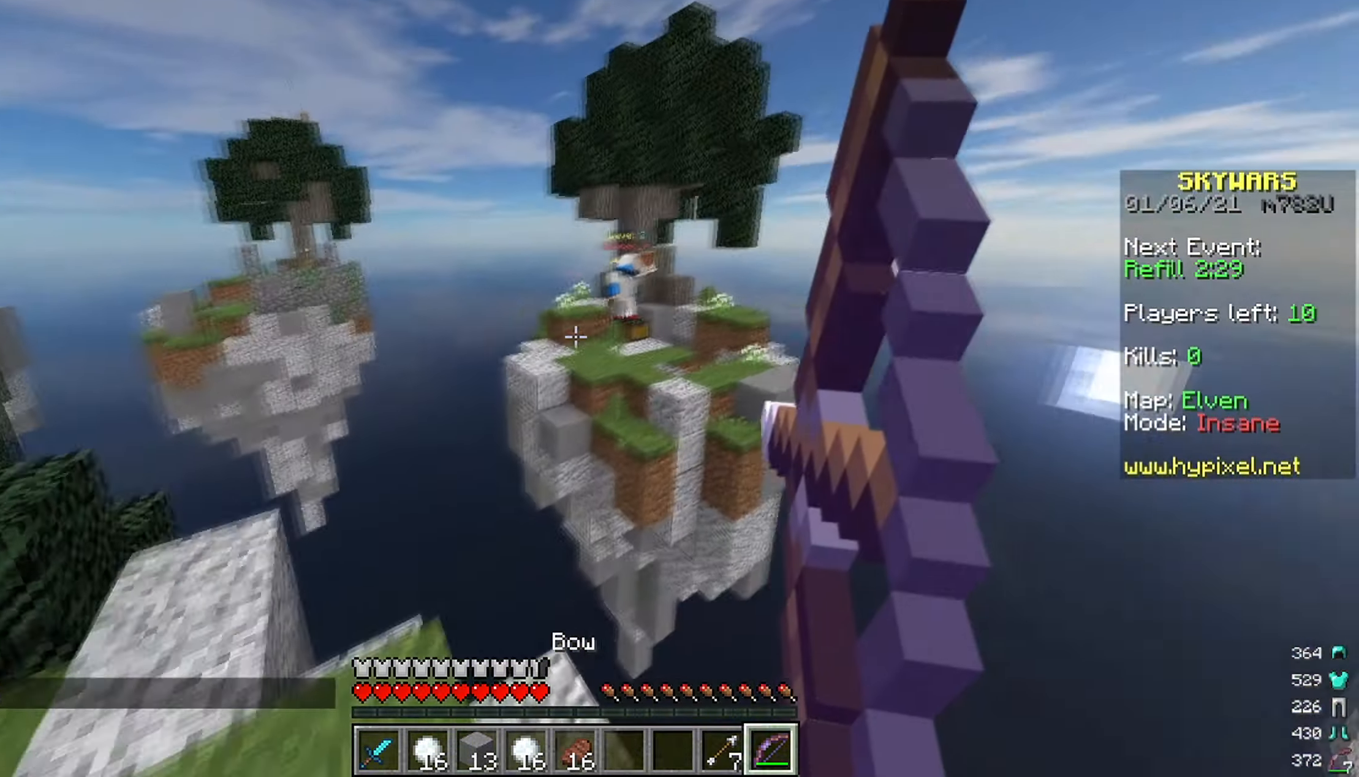
{"keys": ["a", "space"], "mouse": ["right"], "events": [[50, "space", "up"], [233, "w", "up"], [400, "space", "down"]]}
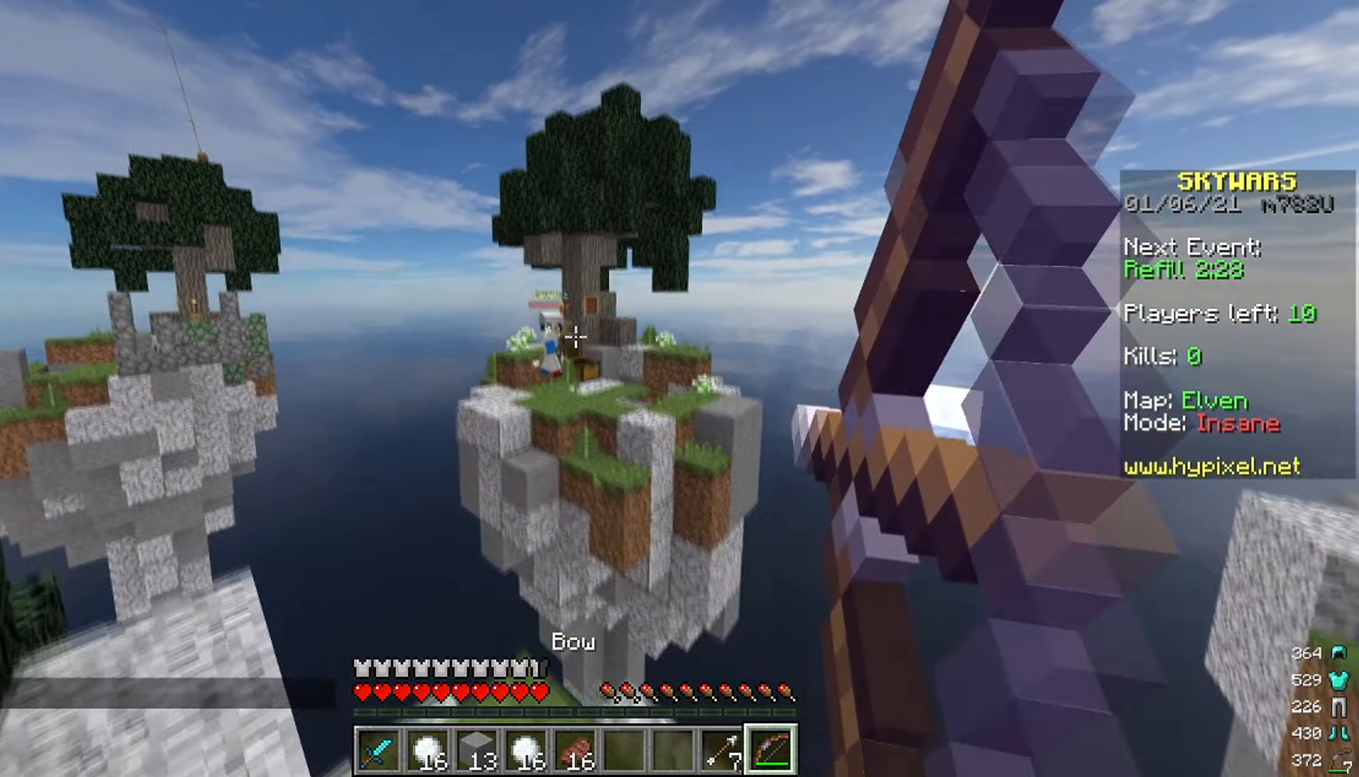
{"keys": [], "mouse": [], "events": [[183, "mouse_right", "up"], [183, "space", "up"], [250, "a", "up"], [283, "d", "down"], [483, "d", "up"]]}
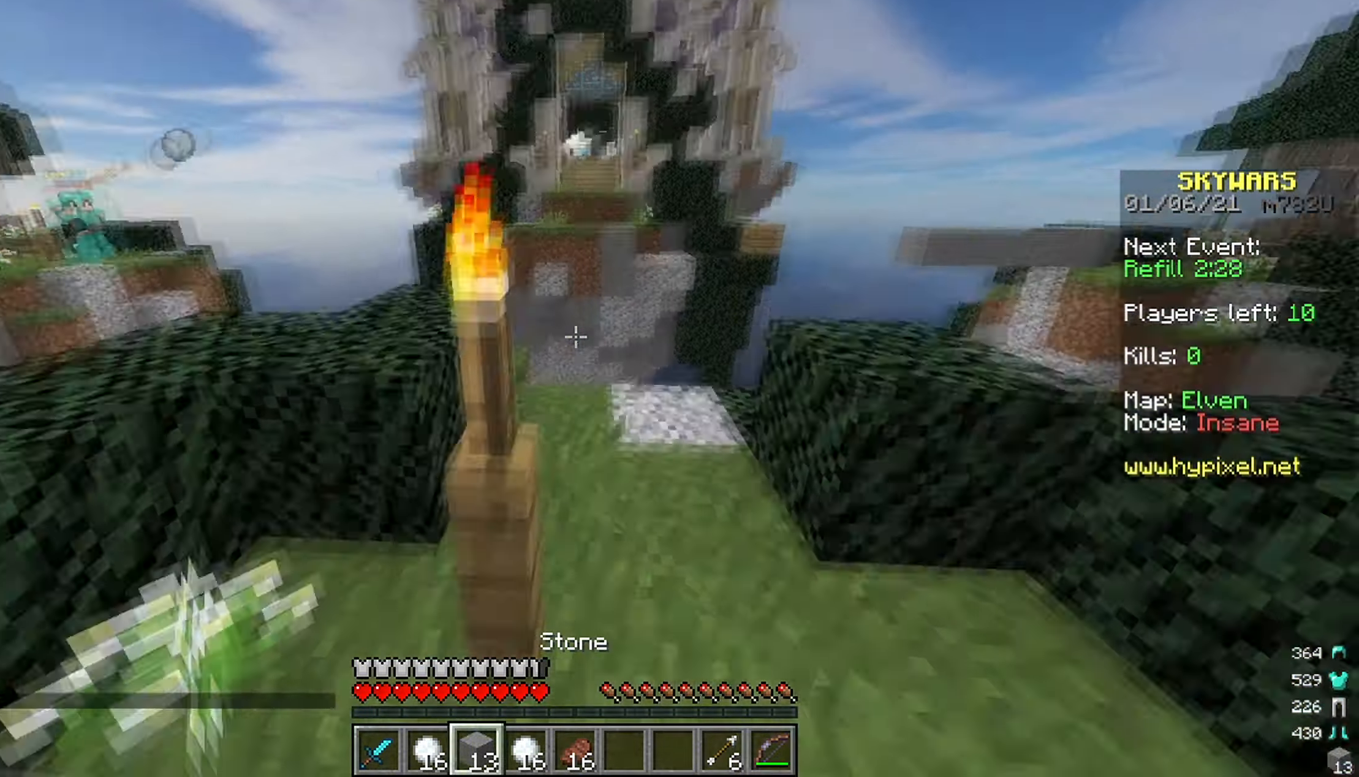
{"keys": ["a", "s"], "mouse": [], "events": [[67, "w", "down"], [217, "space", "down"], [350, "space", "up"], [367, "a", "down"], [433, "s", "down"], [450, "w", "up"]]}
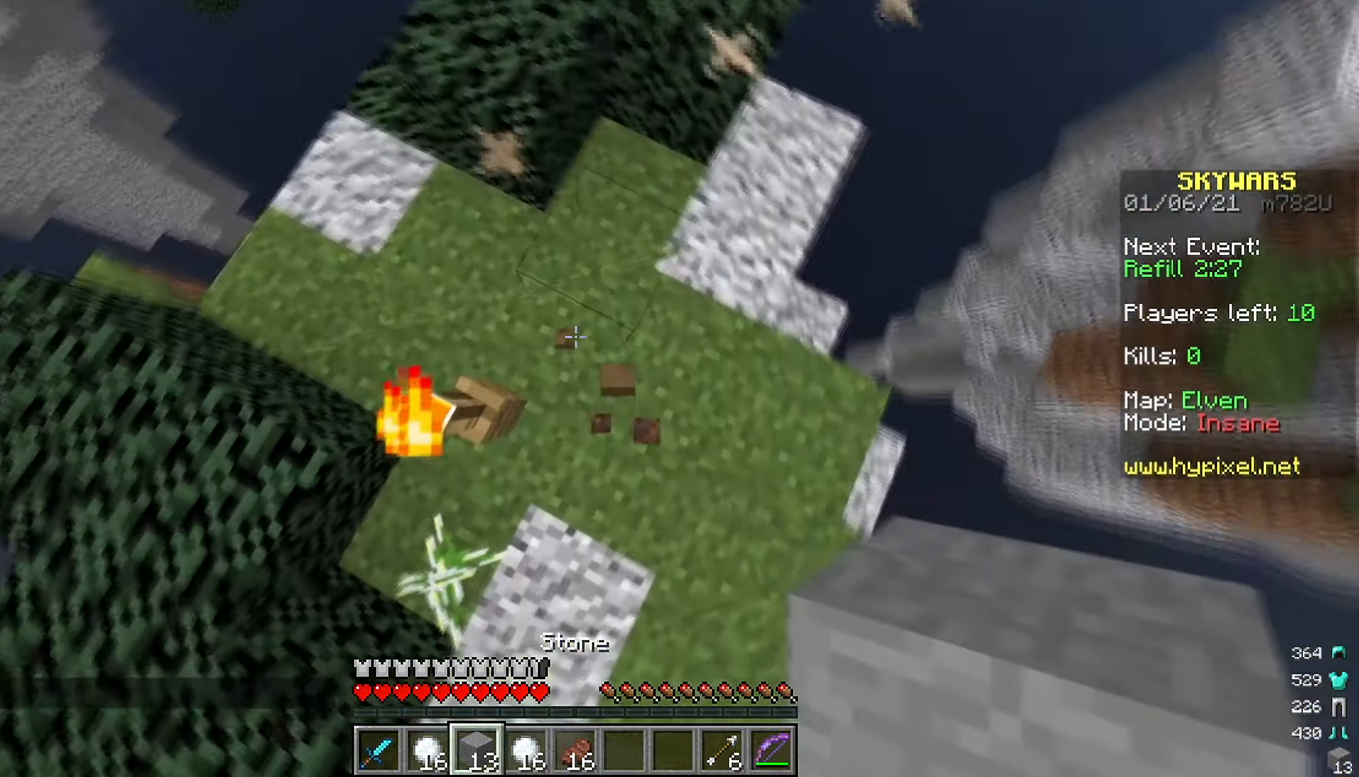
{"keys": ["w"], "mouse": [], "events": [[267, "s", "up"], [300, "w", "down"], [333, "a", "up"]]}
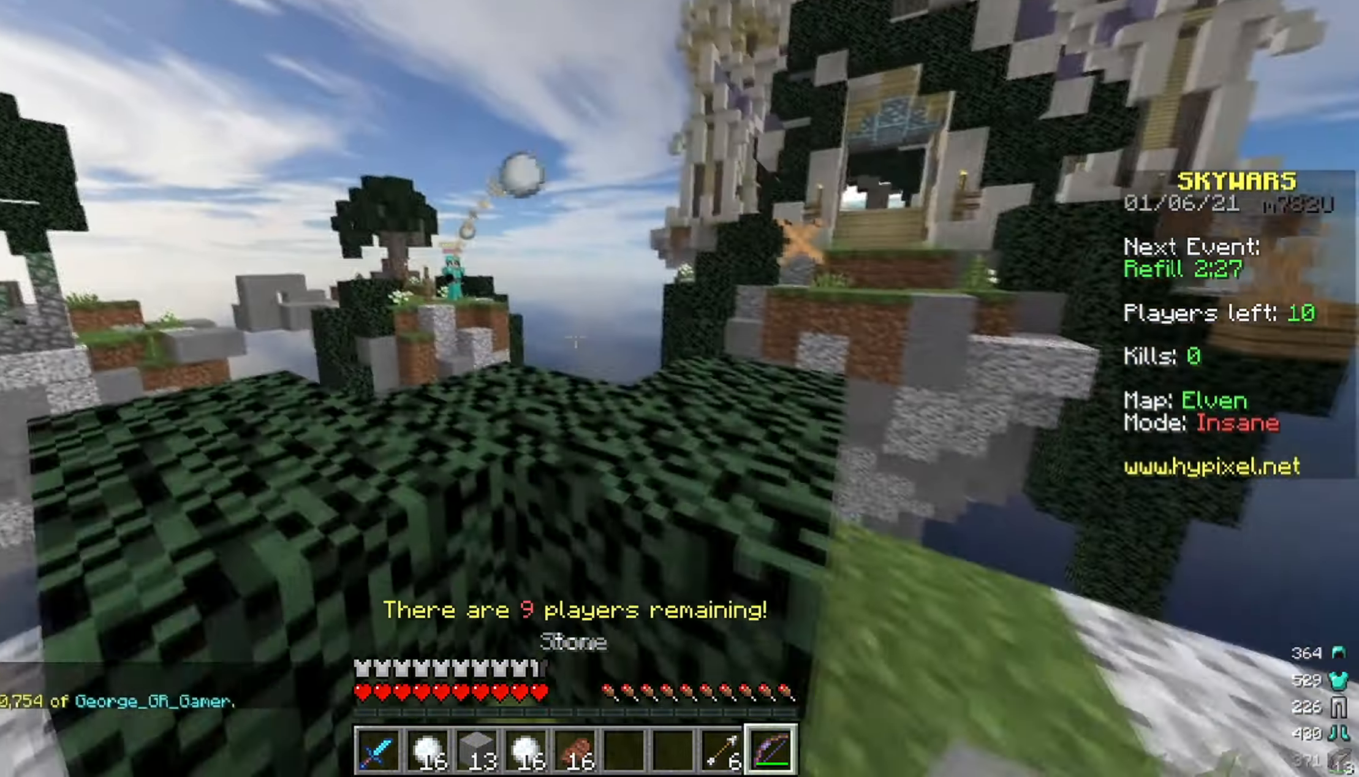
{"keys": ["a", "d", "w"], "mouse": ["right"], "events": [[33, "mouse_right", "down"], [50, "a", "down"], [133, "space", "down"], [200, "a", "up"], [217, "d", "down"], [283, "a", "down"], [317, "space", "up"], [350, "d", "up"], [483, "d", "down"]]}
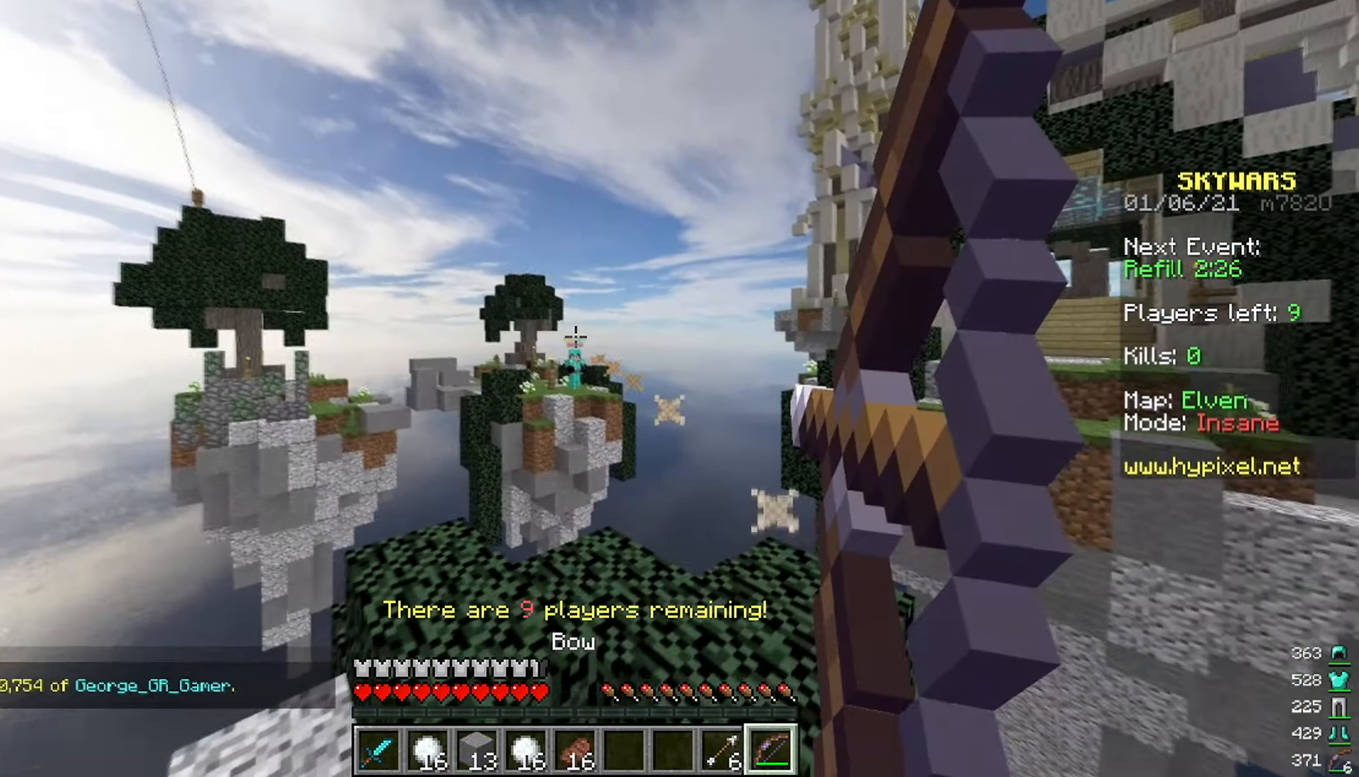
{"keys": ["a", "w"], "mouse": [], "events": [[17, "a", "up"], [117, "a", "down"], [117, "d", "up"], [467, "mouse_right", "up"]]}
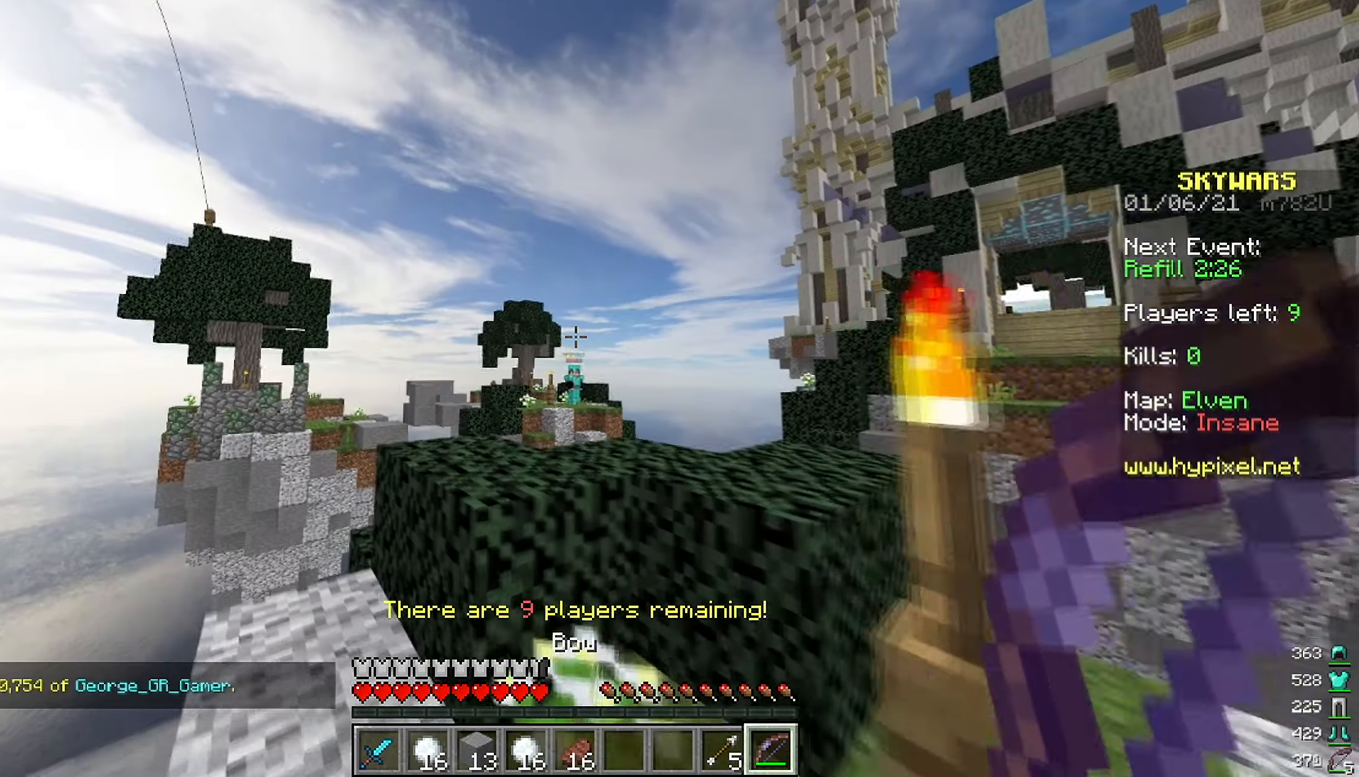
{"keys": ["d", "w"], "mouse": ["right"], "events": [[134, "a", "up"], [134, "mouse_right", "down"], [167, "d", "down"]]}
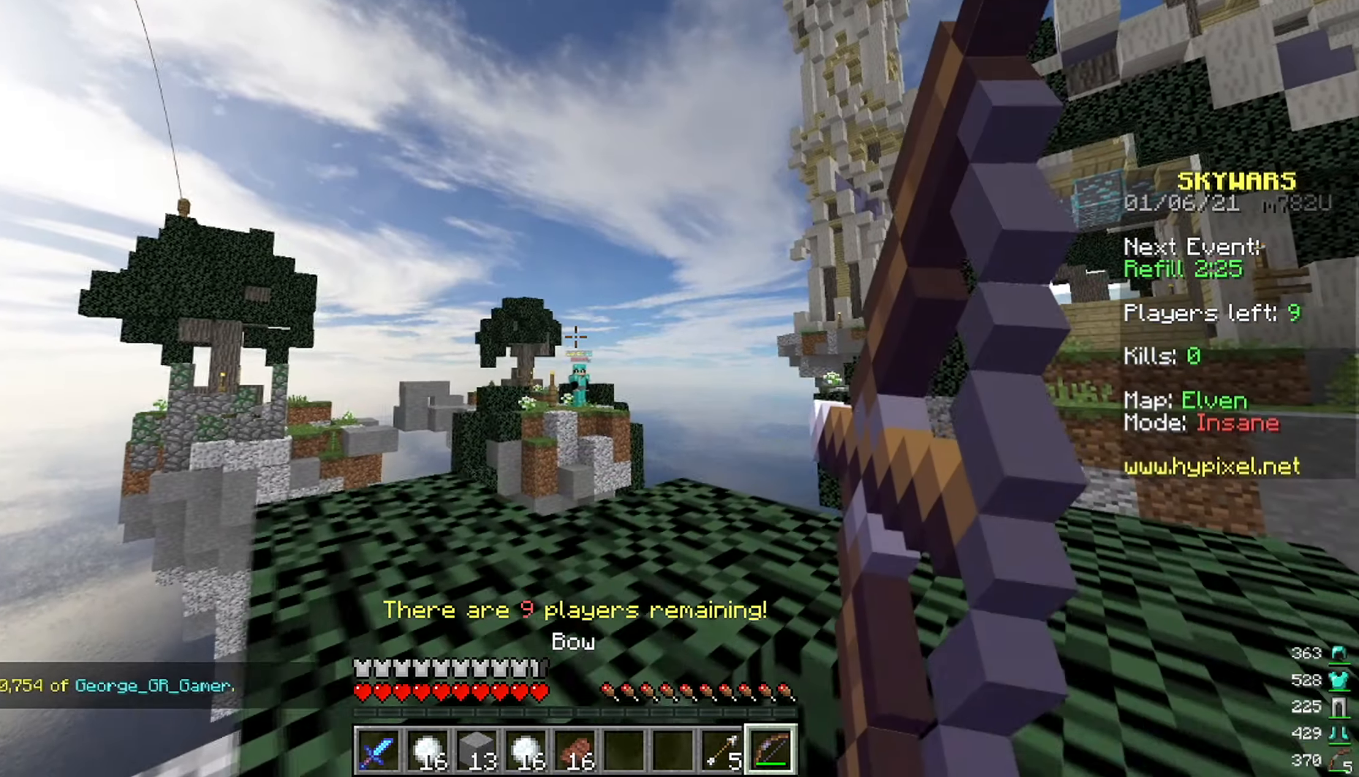
{"keys": ["a", "w"], "mouse": ["right"], "events": [[367, "a", "down"], [417, "d", "up"]]}
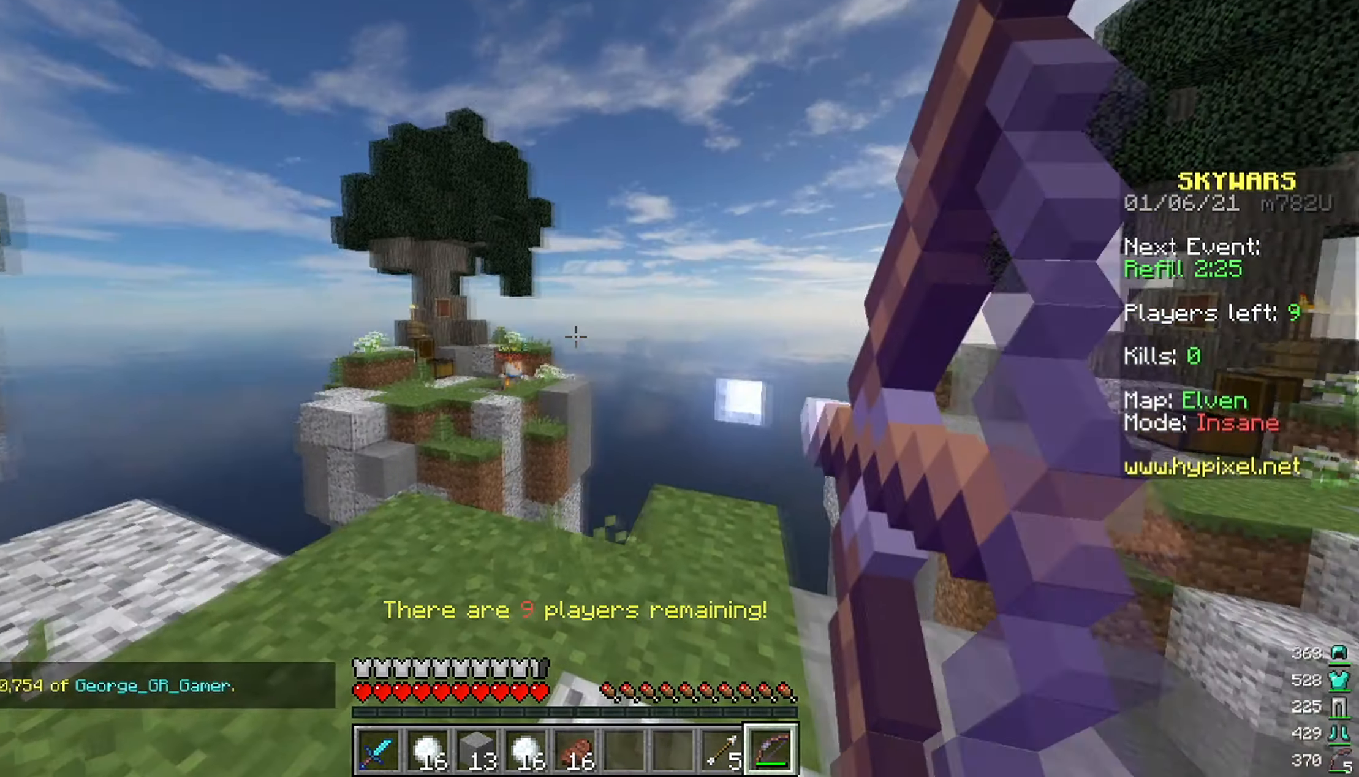
{"keys": ["a", "w"], "mouse": ["right"], "events": []}
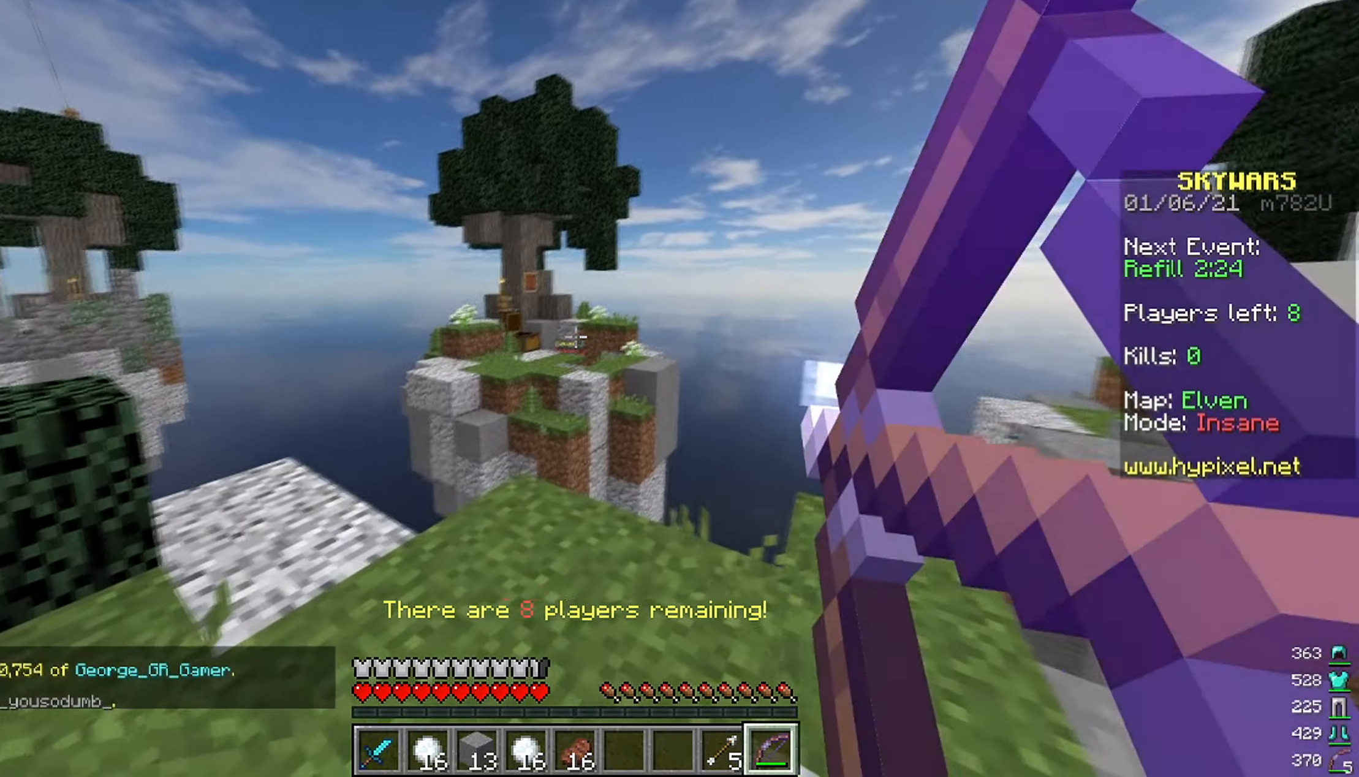
{"keys": [], "mouse": [], "events": [[134, "d", "down"], [134, "mouse_right", "up"], [150, "a", "up"], [250, "w", "up"], [484, "d", "up"]]}
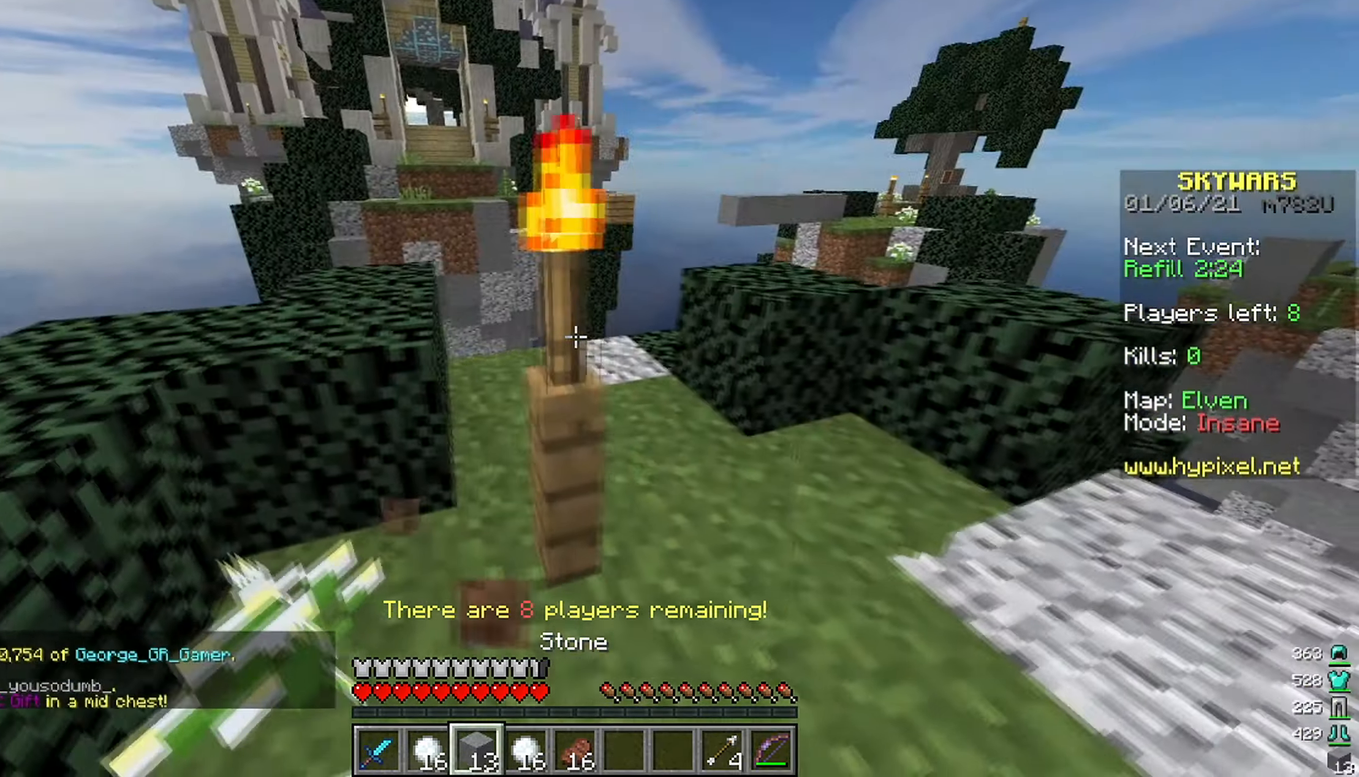
{"keys": ["w"], "mouse": [], "events": [[34, "a", "down"], [100, "w", "down"], [217, "a", "up"], [234, "space", "down"], [267, "mouse_left", "down"], [400, "space", "up"], [417, "mouse_left", "up"]]}
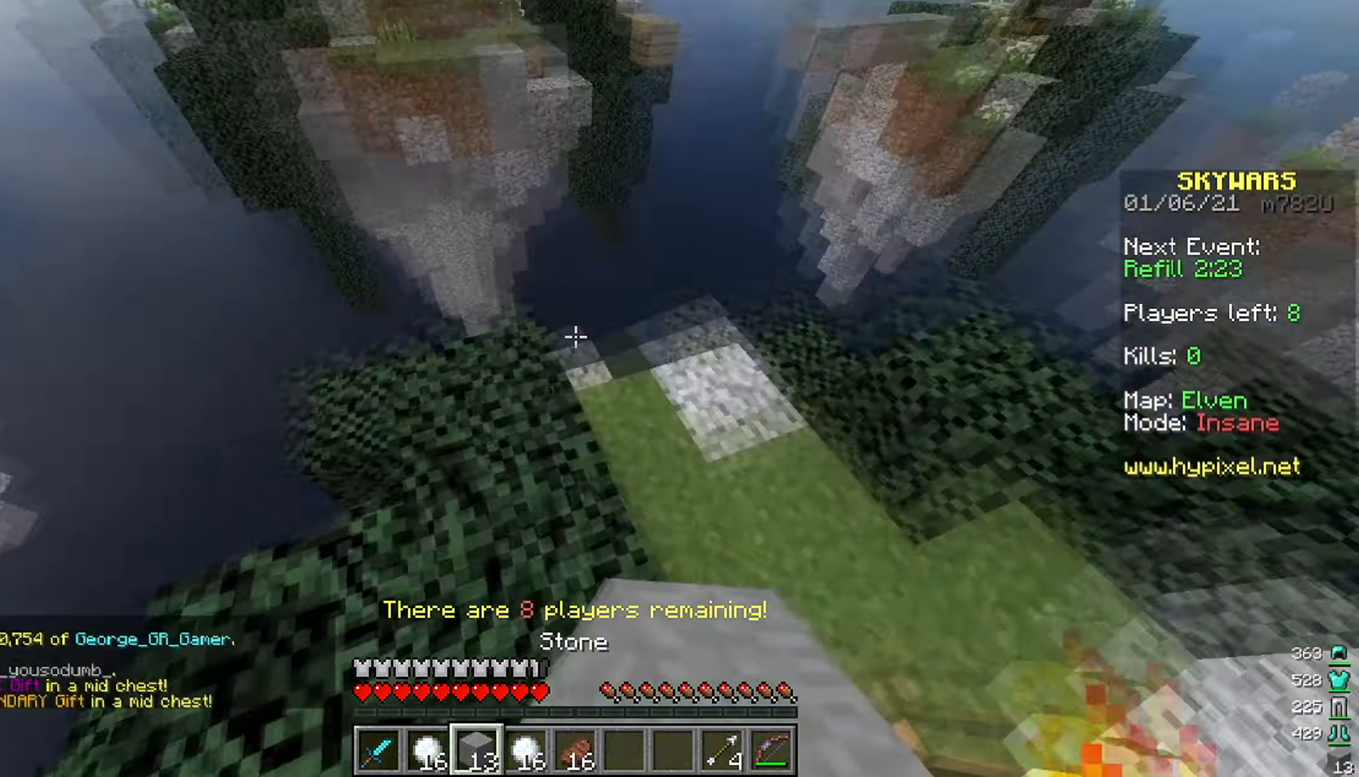
{"keys": ["a", "s"], "mouse": ["right"], "events": [[17, "a", "down"], [67, "s", "down"], [100, "w", "up"], [117, "space", "down"], [250, "mouse_right", "down"], [317, "space", "up"]]}
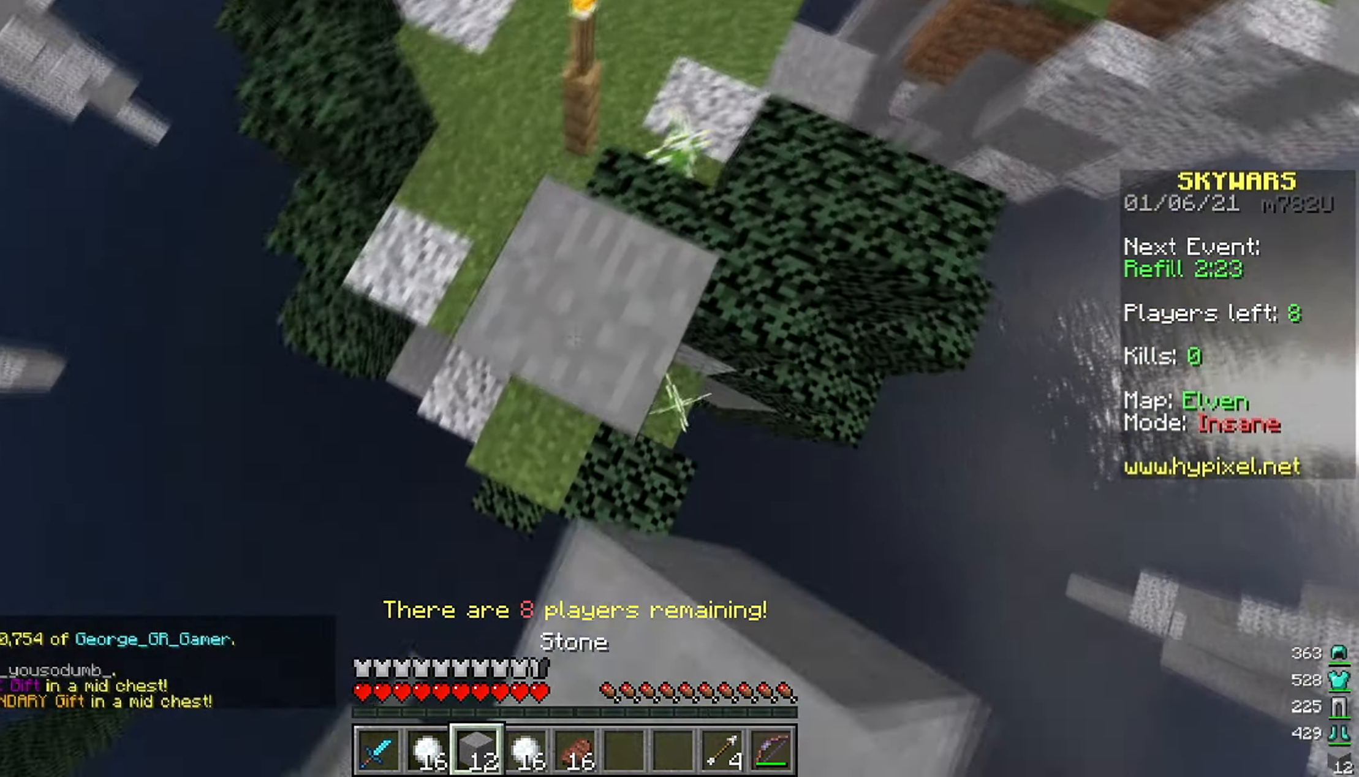
{"keys": ["a", "s"], "mouse": ["right"], "events": [[50, "space", "down"], [267, "space", "up"]]}
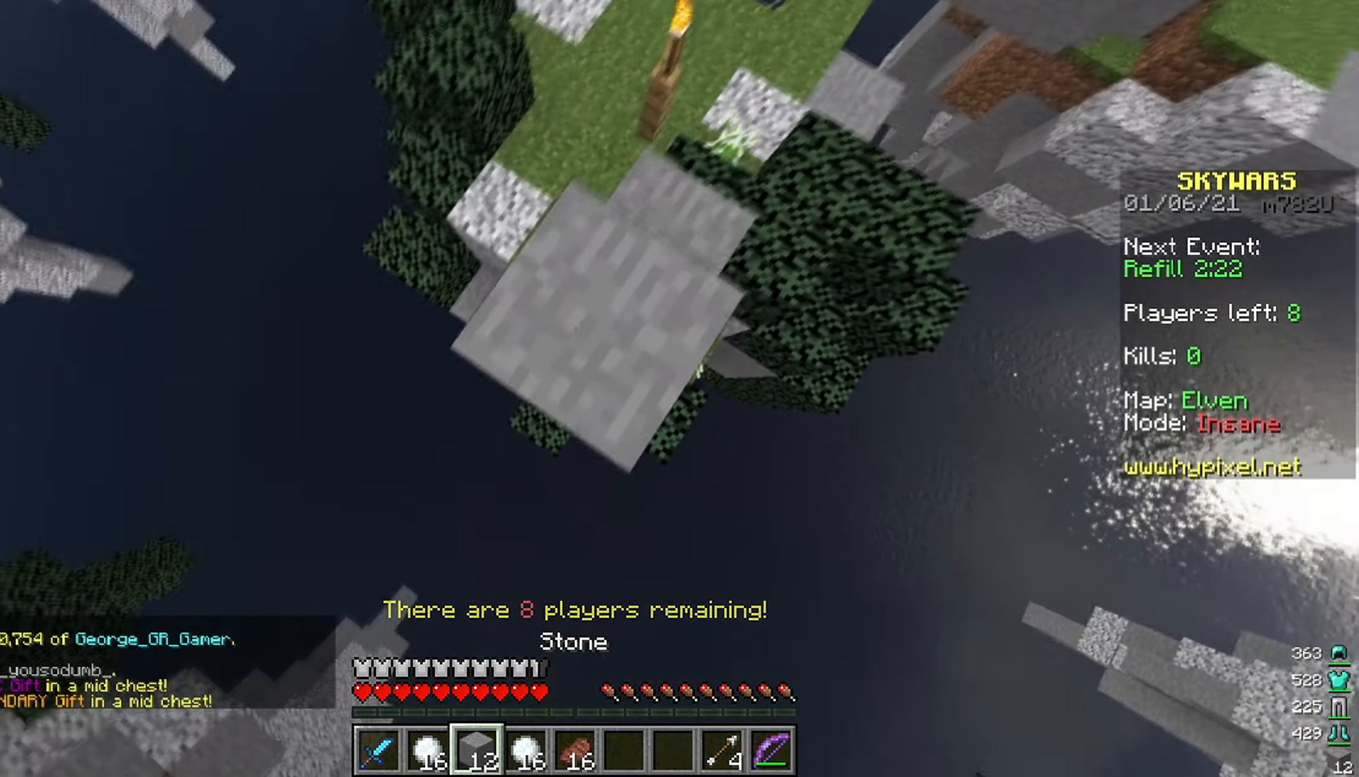
{"keys": ["a", "s"], "mouse": ["right"], "events": []}
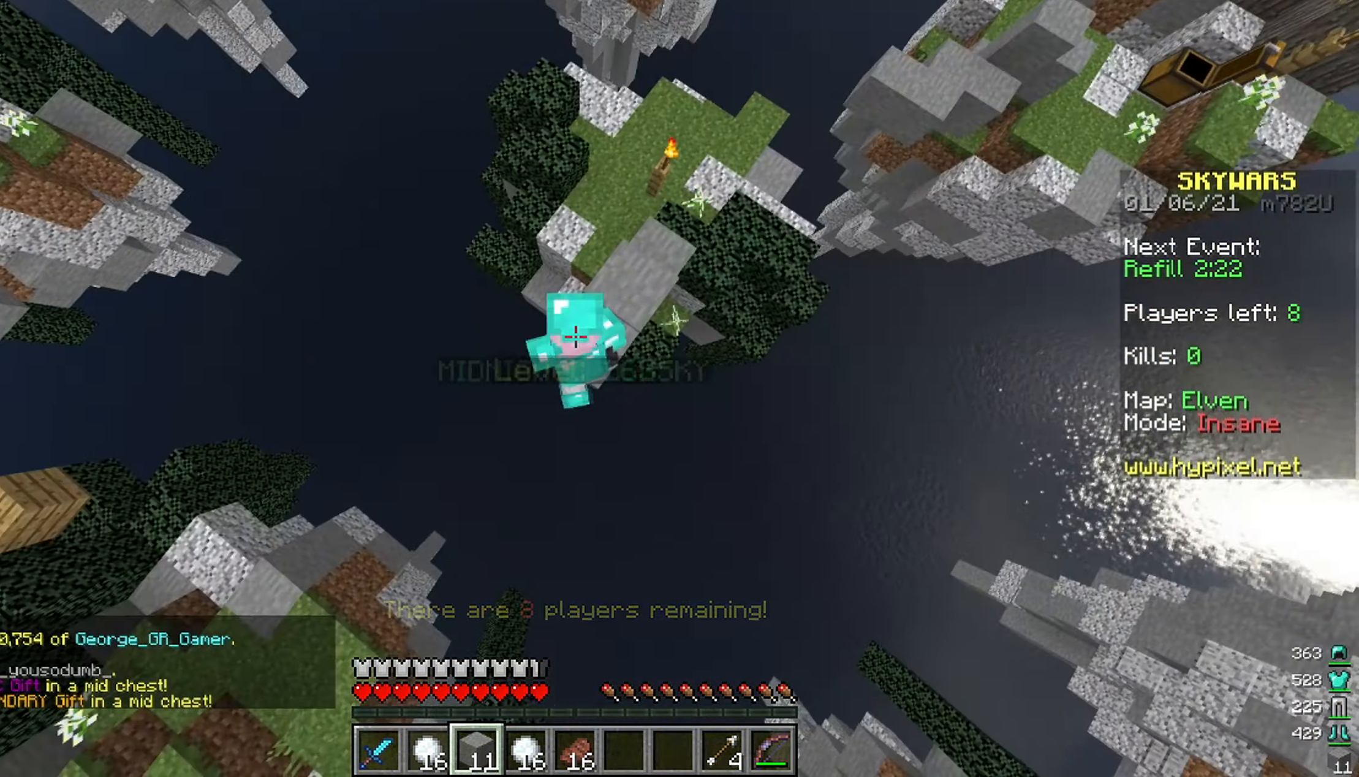
{"keys": ["a"], "mouse": ["right"], "events": [[317, "mouse_right", "up"], [350, "s", "up"], [417, "mouse_right", "down"]]}